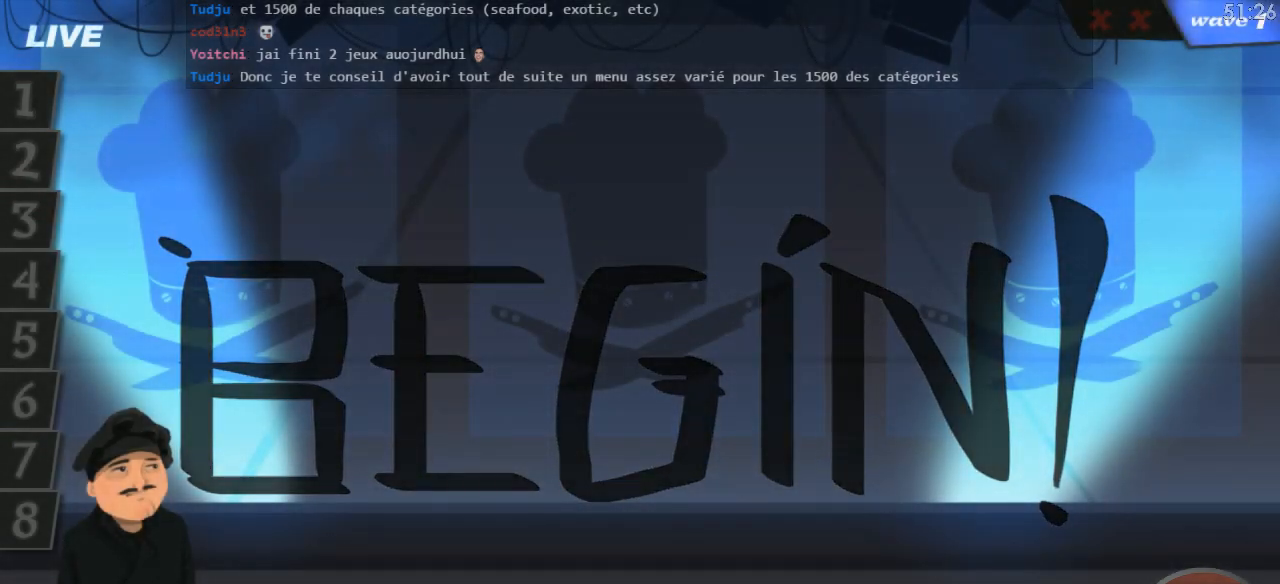
Gameplay with keyboard; each line is a JSON object with the keys held at the frame after it. "events" lists presses ("down") and releases ("up") of "0", "1", "2", "3", "4", "5", "6", "7", "8", "9", "a", "alt_l", "alt_r", "b", "backspace", "c", "caps_lock", "comma", "ctrl_l", "ctrl_r", "d", "down", "e", "equals", "escape", "f", "f1", "f10", "f11", "f12", "f2", "f3", "f4", "f5", "f6", "f7", "f8", "f9", "g", "h", "i", "j", "k", "l", "lbracket", "left", "m", "minus", "n", "o", "p", "q", "quote", "r", "return", "right", "s", "semicolon", "shift_l", "shift_r", "space", "super", "t", "tab", "tilde", "u", "up", "v", "w", "x", "y" and "z" between this image and that frame as [ms after this image, input, new state], when the widget could be followed in between. No other keys are recorded. Mouse input is not recorded.
{"keys": [], "events": []}
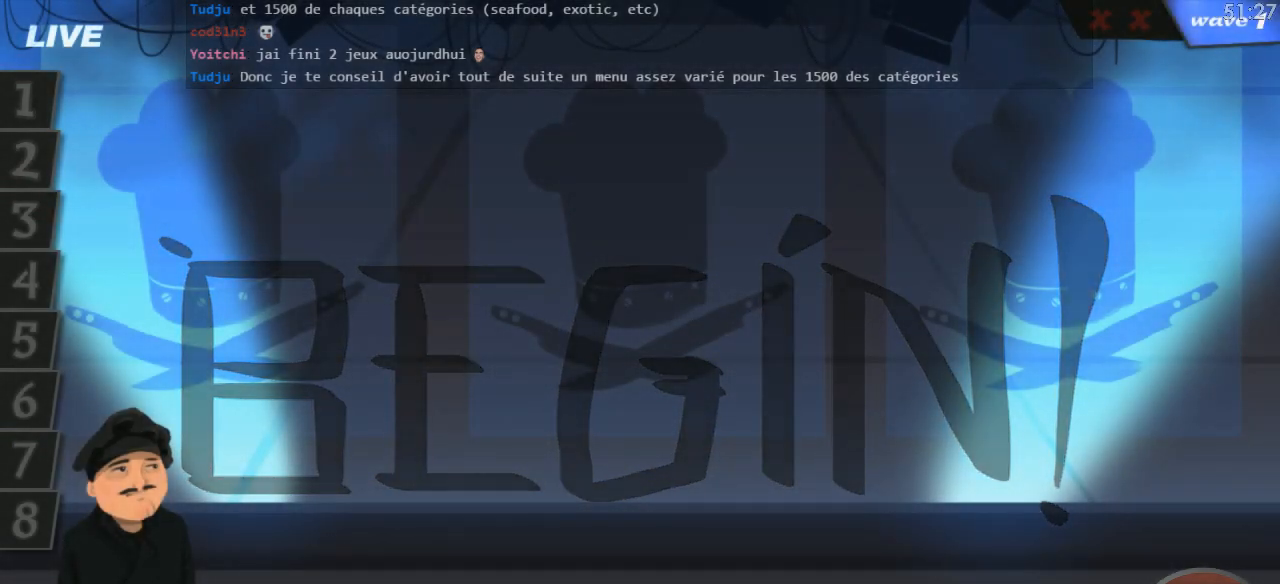
{"keys": [], "events": []}
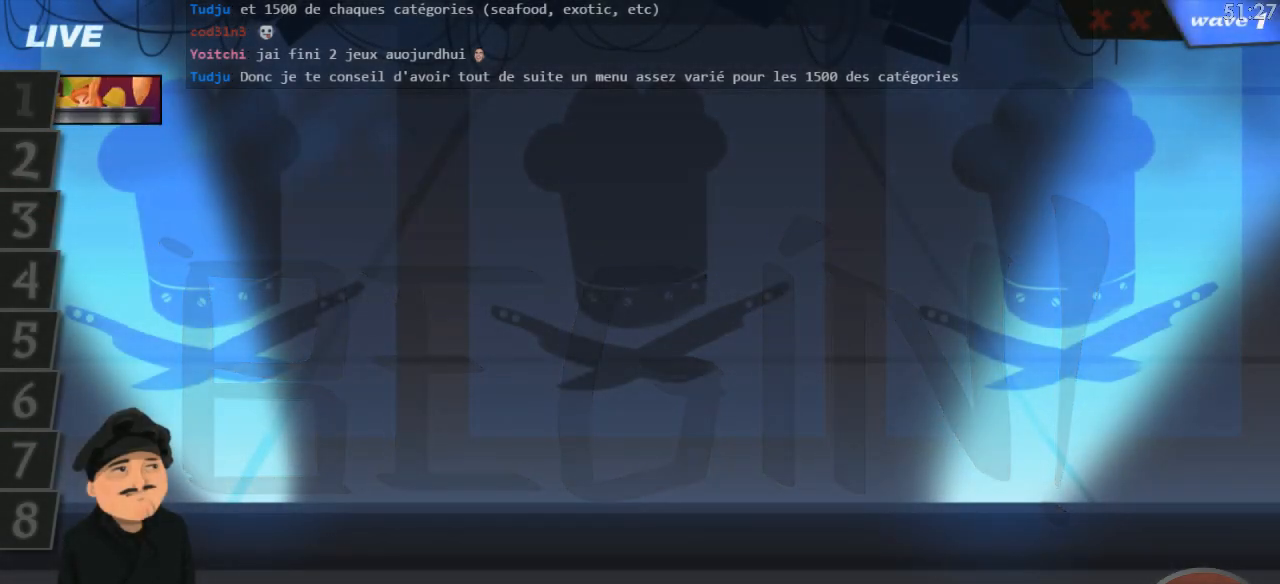
{"keys": []}
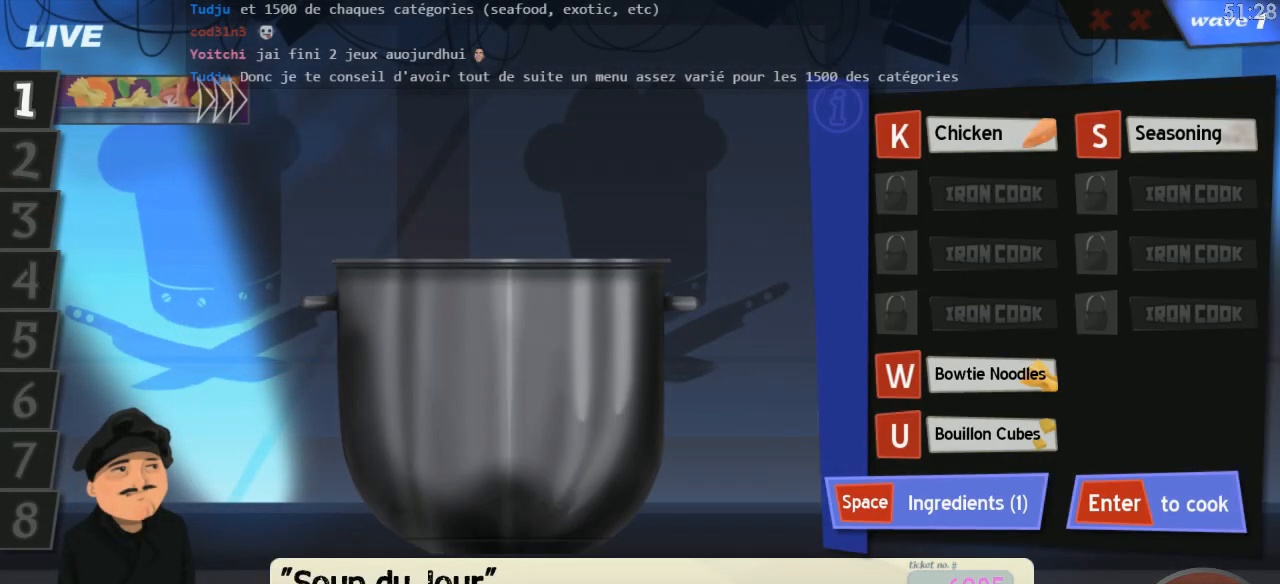
{"keys": [], "events": []}
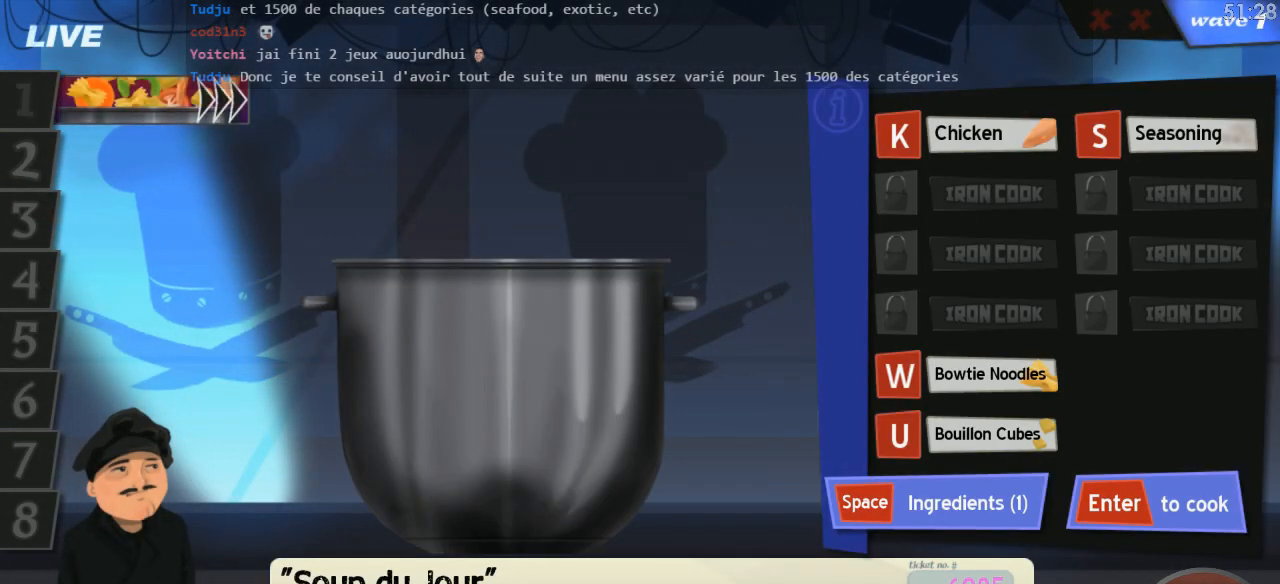
{"keys": [], "events": [[333, "w", "down"], [433, "w", "up"]]}
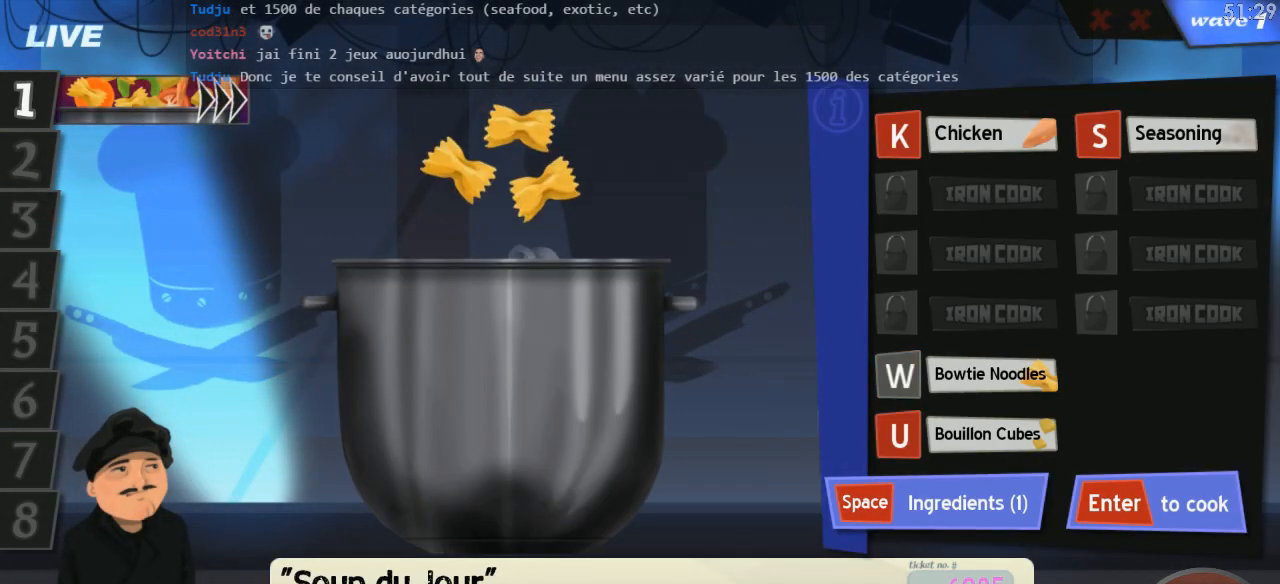
{"keys": []}
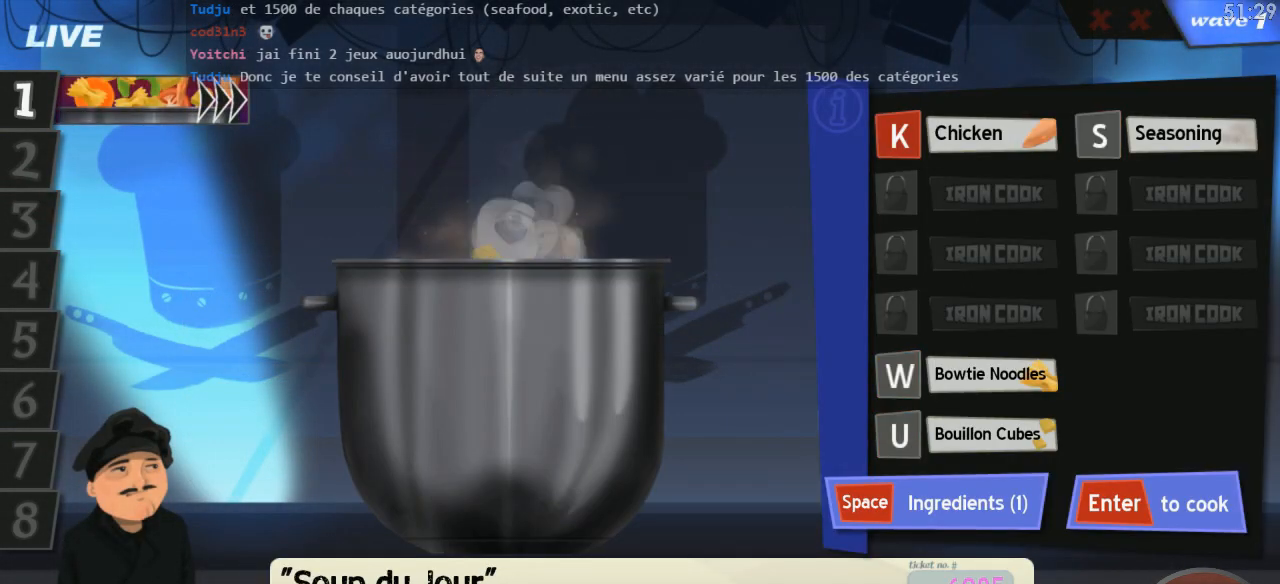
{"keys": ["down"]}